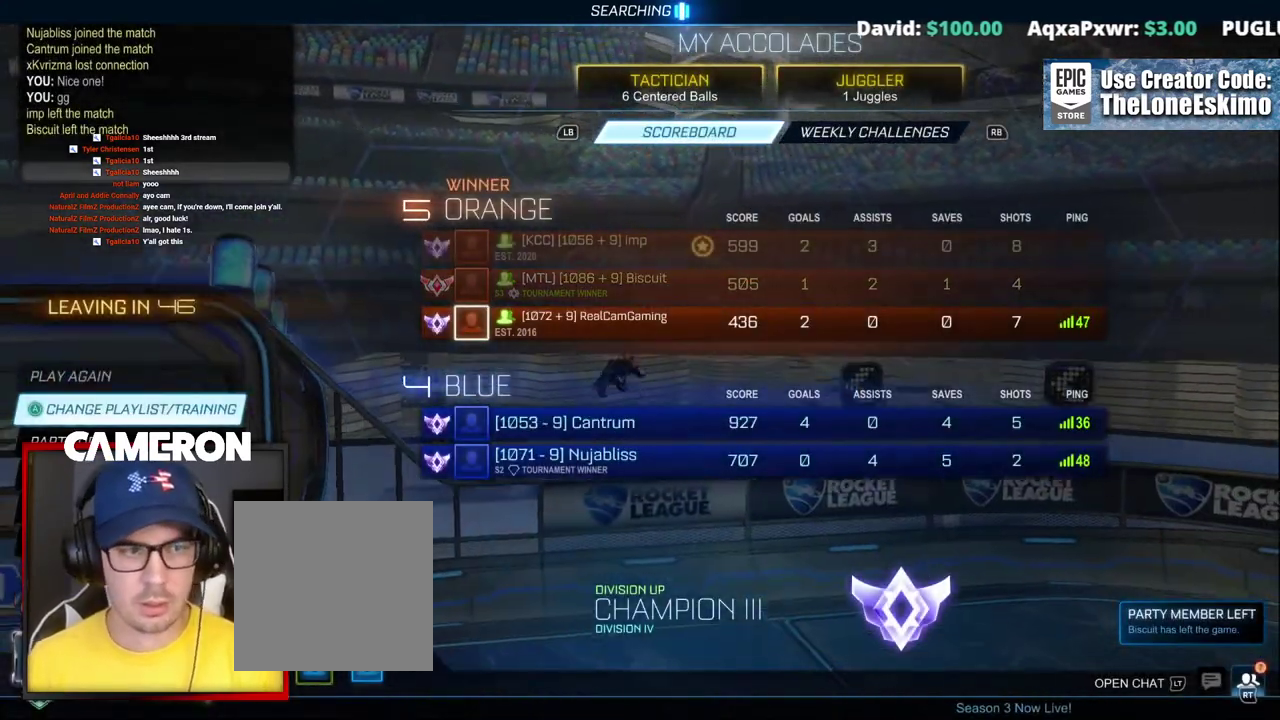
Gameplay with a controller (Xbox layout); each line is a JSON object with the inputs held at the frame after it. "events" lists button and stick changes between this image and that frame as [ms after this image, input, new state], when the widget could be followed in between. This document gives stick clicks only as held states, not as events. Not read: L1 L3 R1.
{"buttons": [], "left_stick": "down", "right_stick": "center", "events": [[433, "left_stick", "down"]]}
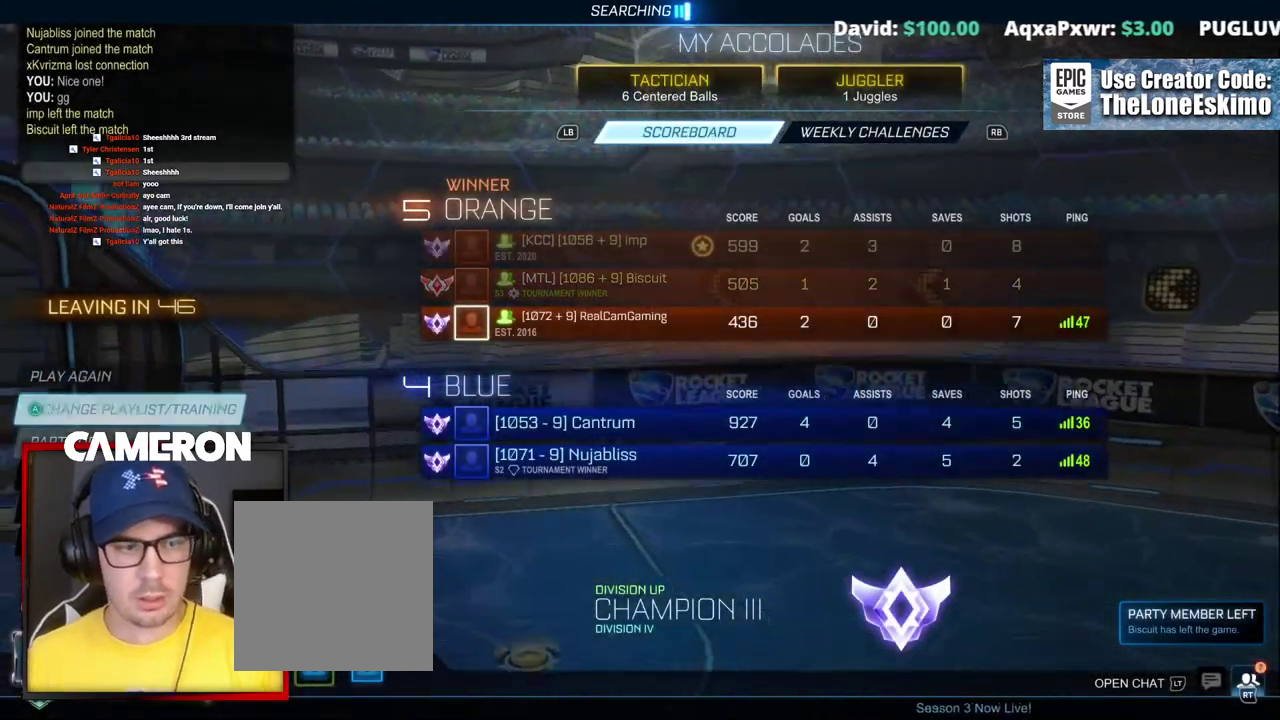
{"buttons": [], "left_stick": "down", "right_stick": "center", "events": []}
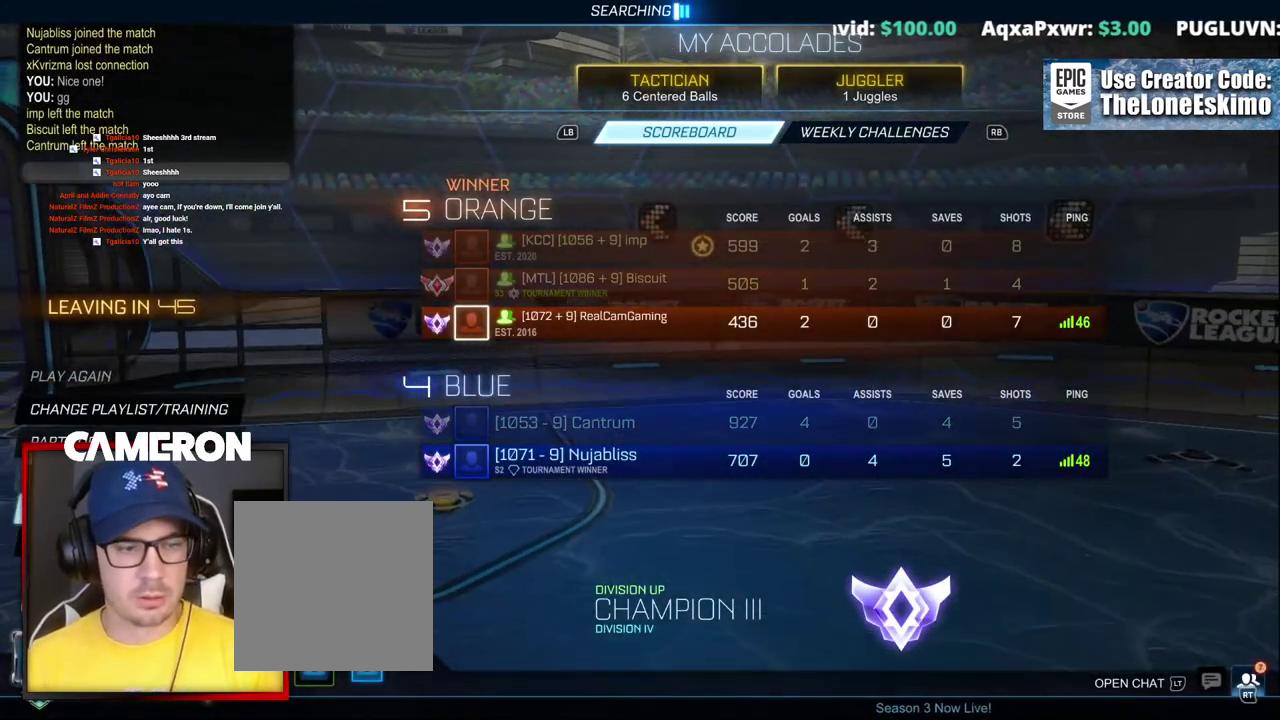
{"buttons": ["A"], "left_stick": "center", "right_stick": "center", "events": [[150, "left_stick", "center"], [383, "A", "down"]]}
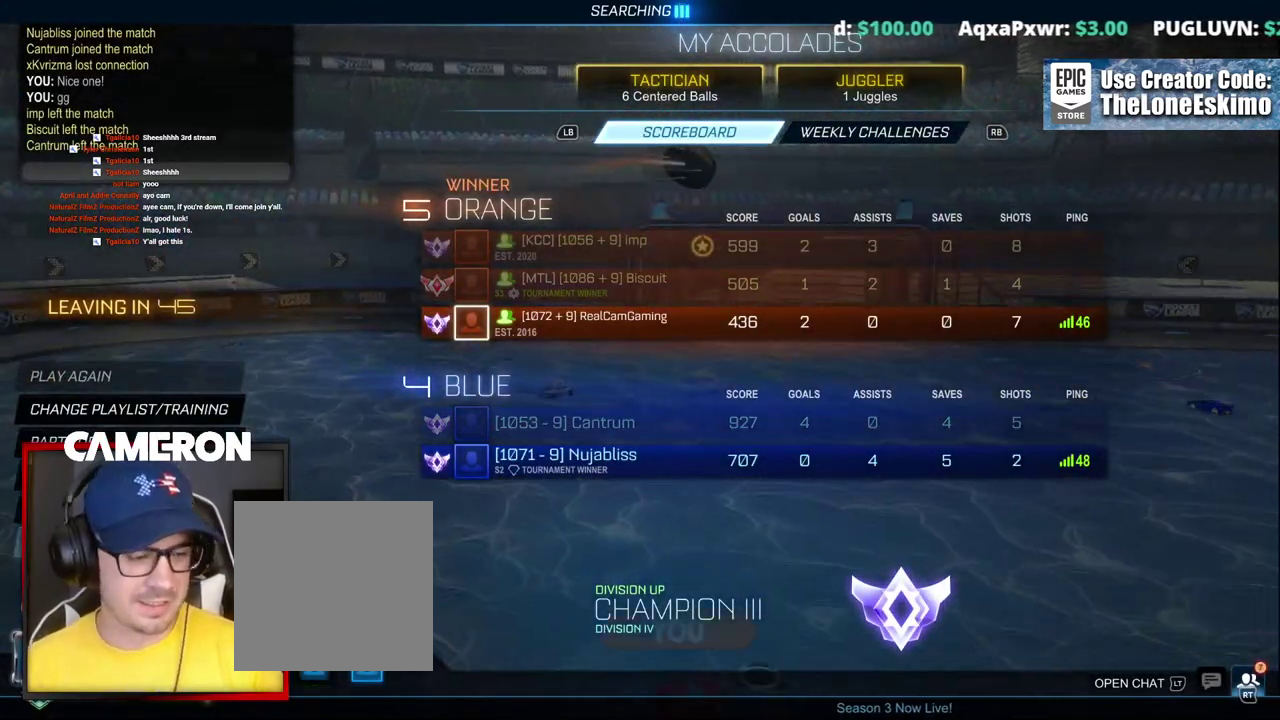
{"buttons": ["A"], "left_stick": "center", "right_stick": "center", "events": [[17, "A", "up"], [250, "left_stick", "left"], [400, "left_stick", "center"], [433, "A", "down"]]}
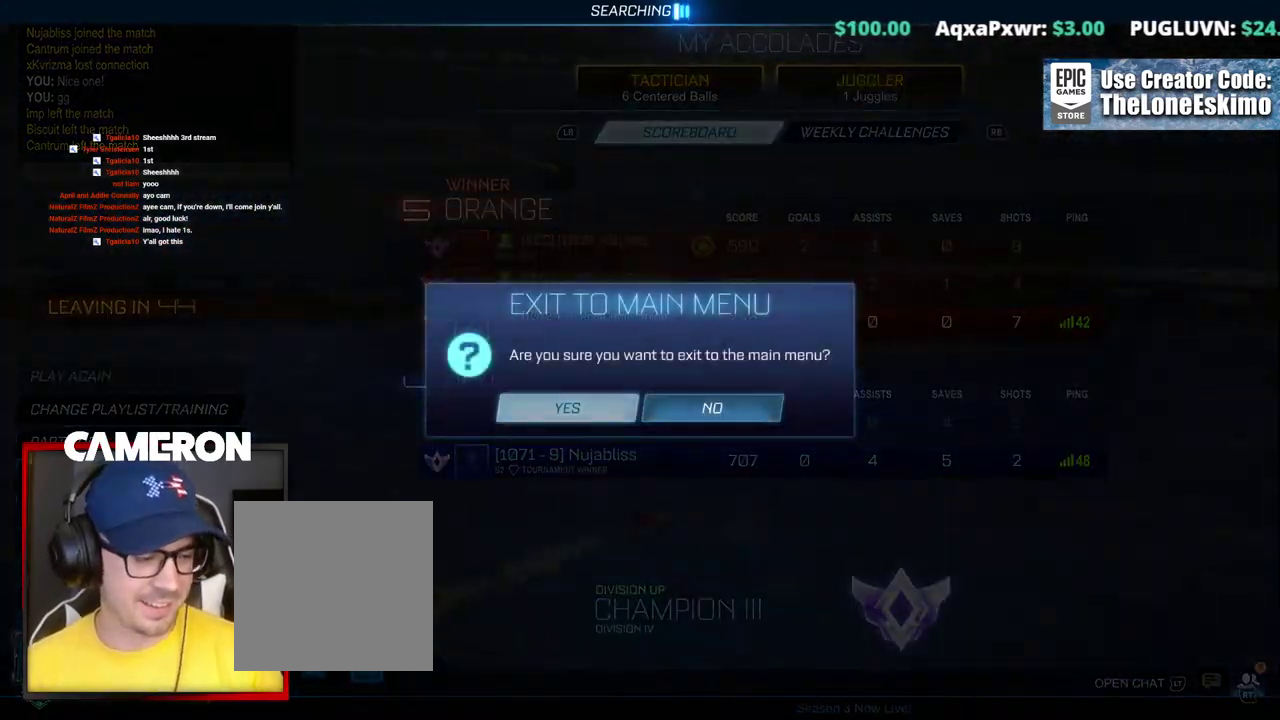
{"buttons": [], "left_stick": "center", "right_stick": "center", "events": [[100, "A", "up"]]}